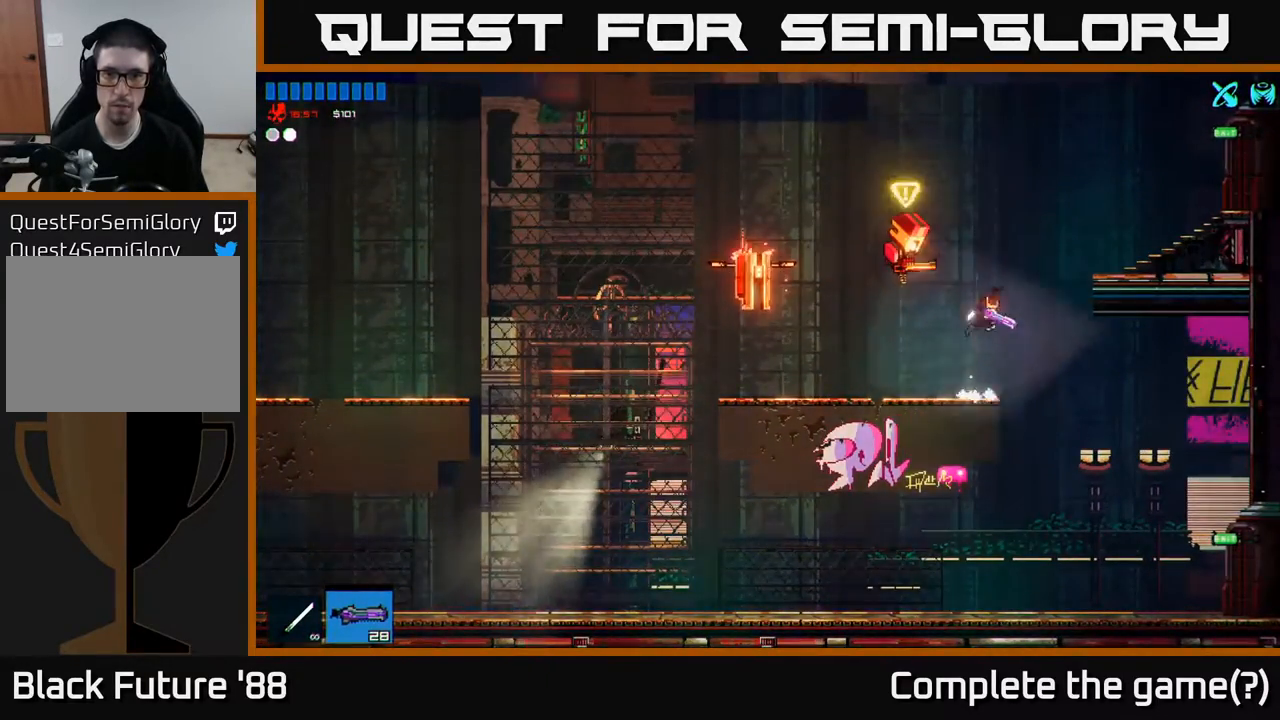
Gameplay with a controller (Xbox layout); each line is a JSON object with the inputs held at the frame after it. "events" lists button and stick changes between this image and that frame as [ms after this image, input, new state], when the widget could be followed in between.
{"buttons": [], "left_stick": "center", "right_stick": "left", "events": [[50, "left_stick", "up-left"], [133, "A", "up"], [183, "left_stick", "up-right"], [200, "right_stick", "left"], [467, "left_stick", "center"]]}
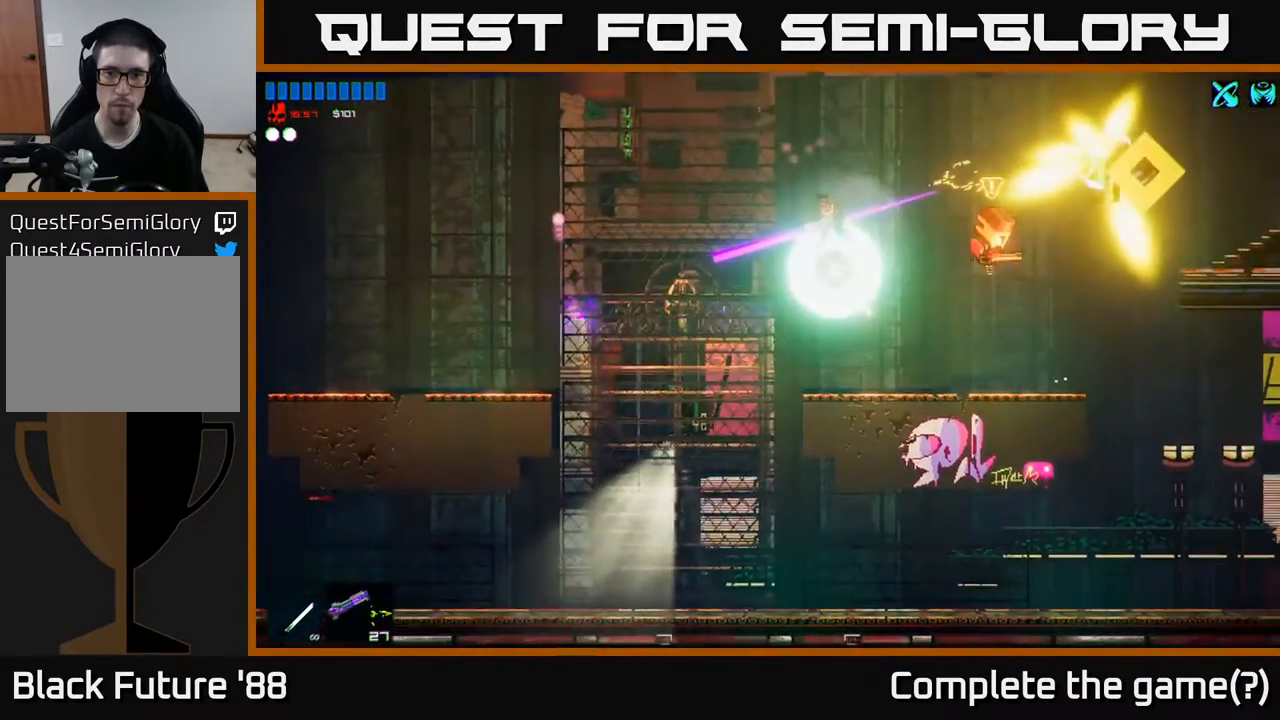
{"buttons": [], "left_stick": "up-left", "right_stick": "center", "events": [[67, "right_stick", "center"], [150, "left_stick", "left"], [467, "left_stick", "up-left"]]}
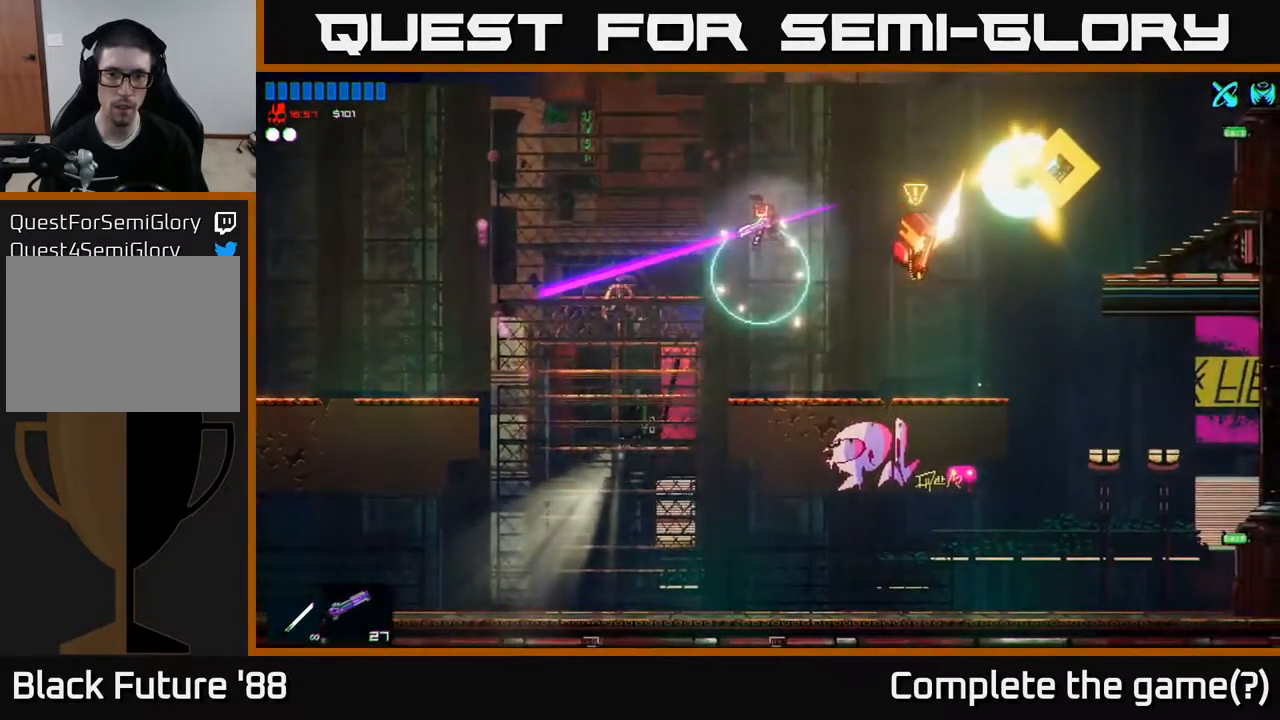
{"buttons": [], "left_stick": "up-left", "right_stick": "center", "events": [[183, "left_stick", "center"], [383, "A", "down"], [383, "left_stick", "up-left"], [483, "A", "up"]]}
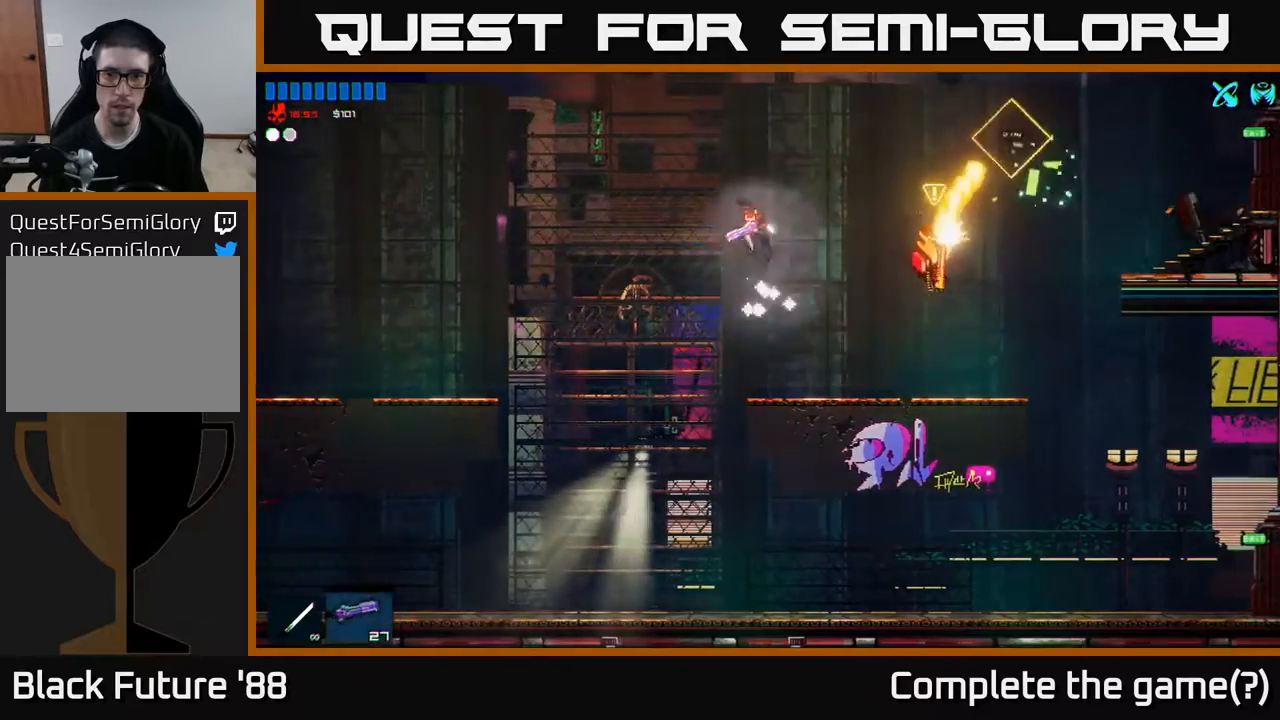
{"buttons": [], "left_stick": "right", "right_stick": "center", "events": [[100, "left_stick", "right"], [250, "left_stick", "center"], [400, "left_stick", "right"]]}
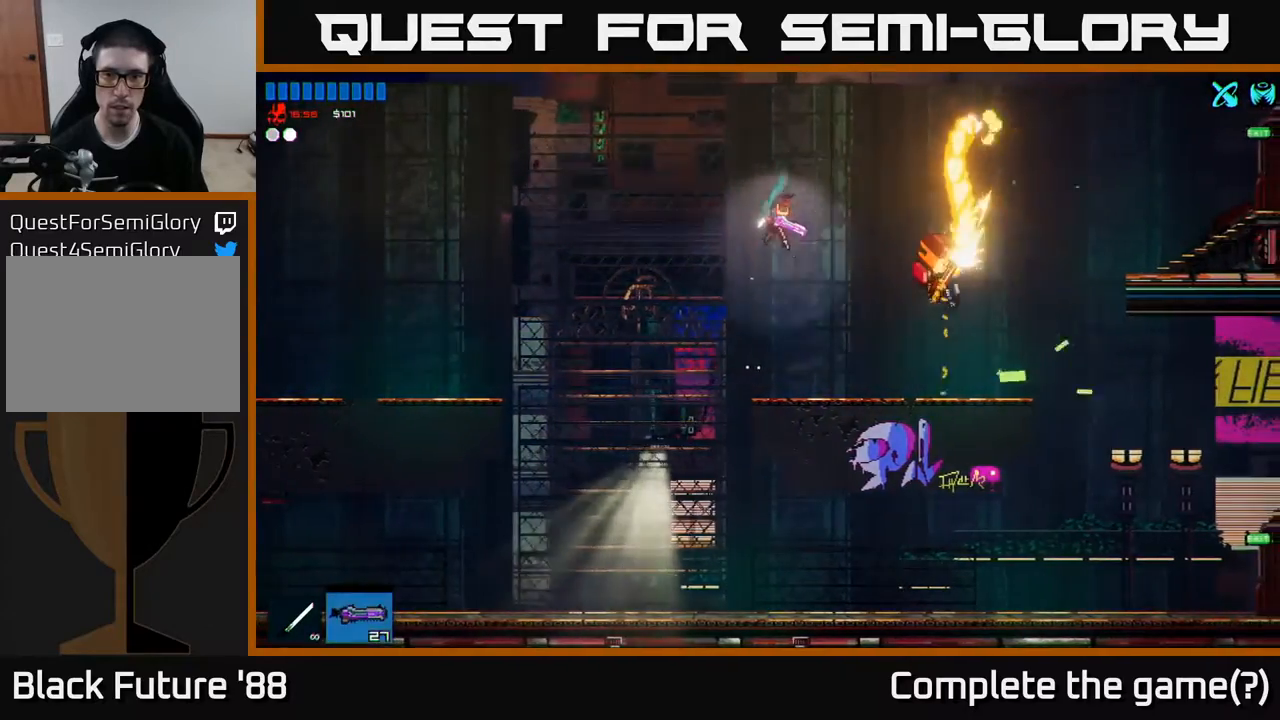
{"buttons": [], "left_stick": "right", "right_stick": "center", "events": [[83, "right_stick", "right"], [133, "left_stick", "center"], [150, "right_stick", "up-right"], [317, "right_stick", "center"], [350, "left_stick", "right"]]}
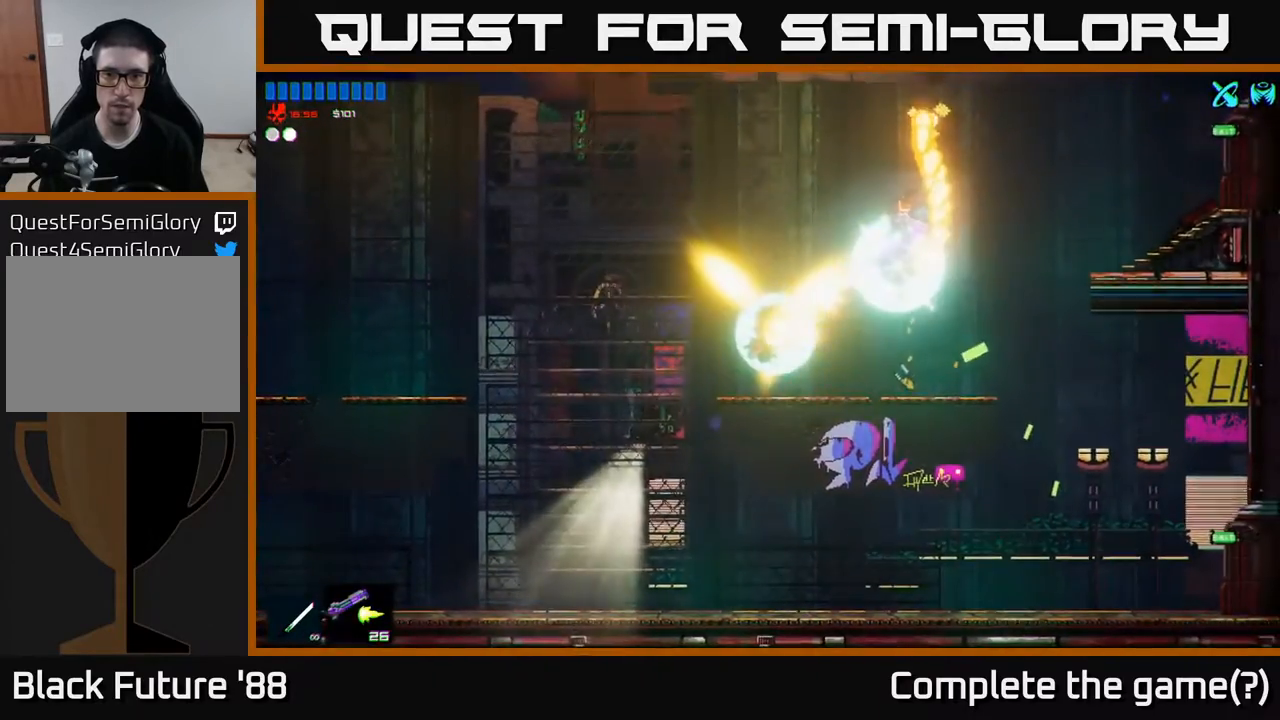
{"buttons": [], "left_stick": "left", "right_stick": "center", "events": [[50, "left_stick", "center"], [150, "left_stick", "left"]]}
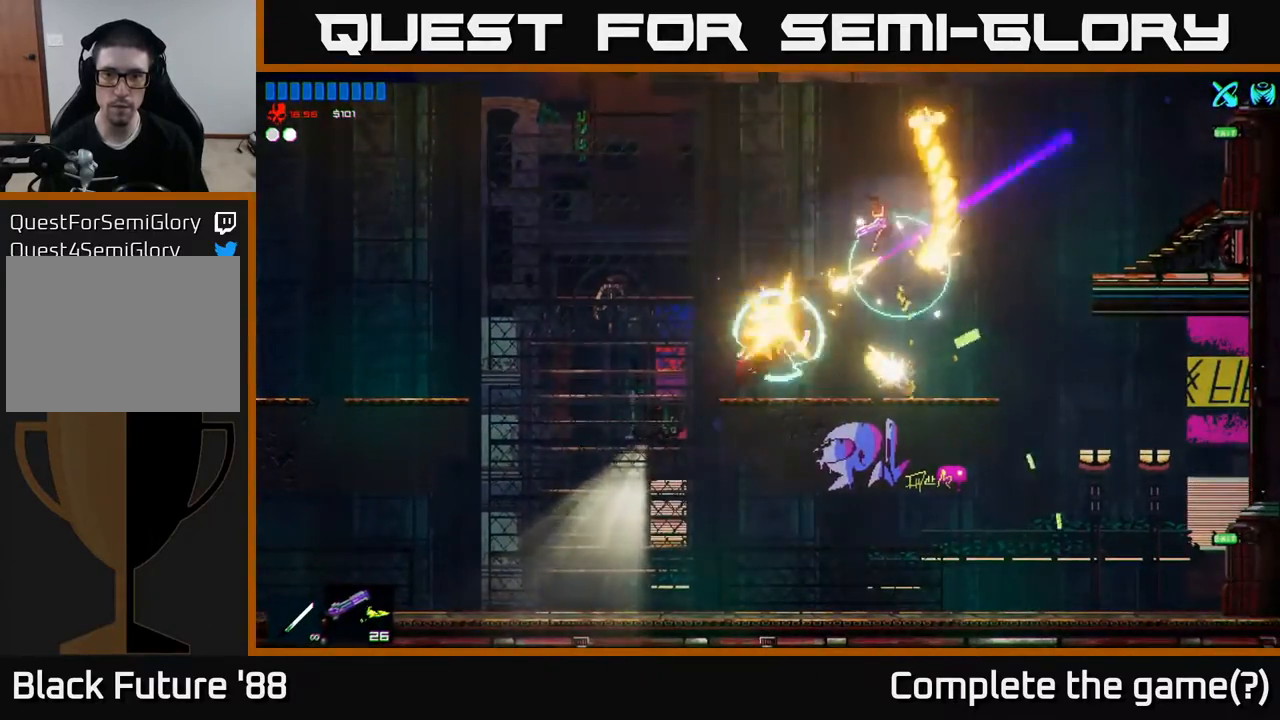
{"buttons": [], "left_stick": "right", "right_stick": "center", "events": [[300, "left_stick", "right"]]}
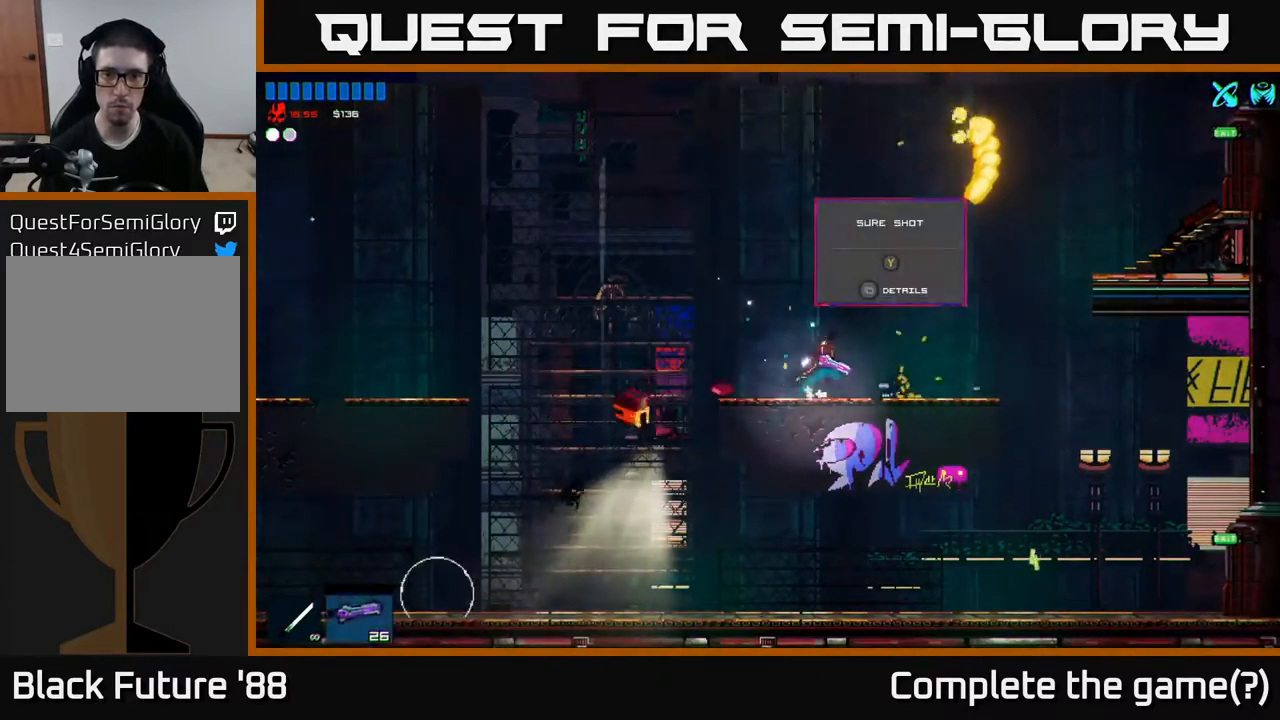
{"buttons": [], "left_stick": "right", "right_stick": "center", "events": [[67, "left_stick", "left"], [350, "left_stick", "right"]]}
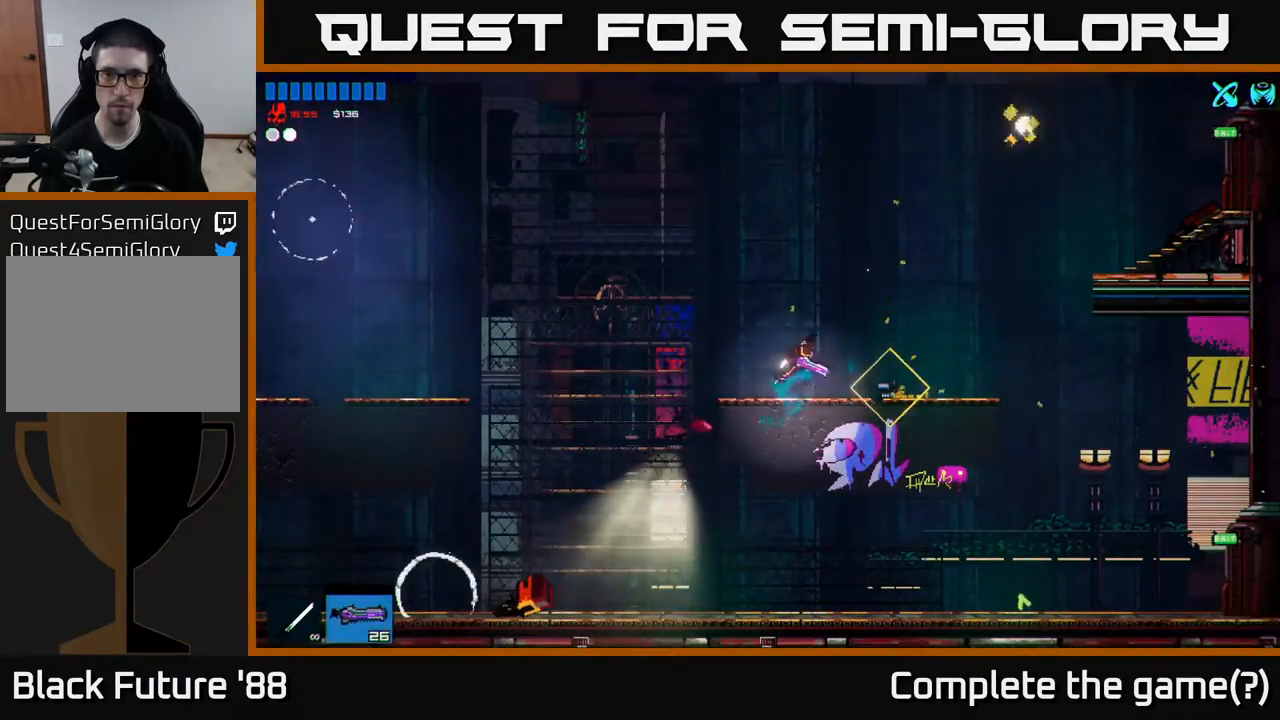
{"buttons": [], "left_stick": "left", "right_stick": "center", "events": [[217, "left_stick", "left"]]}
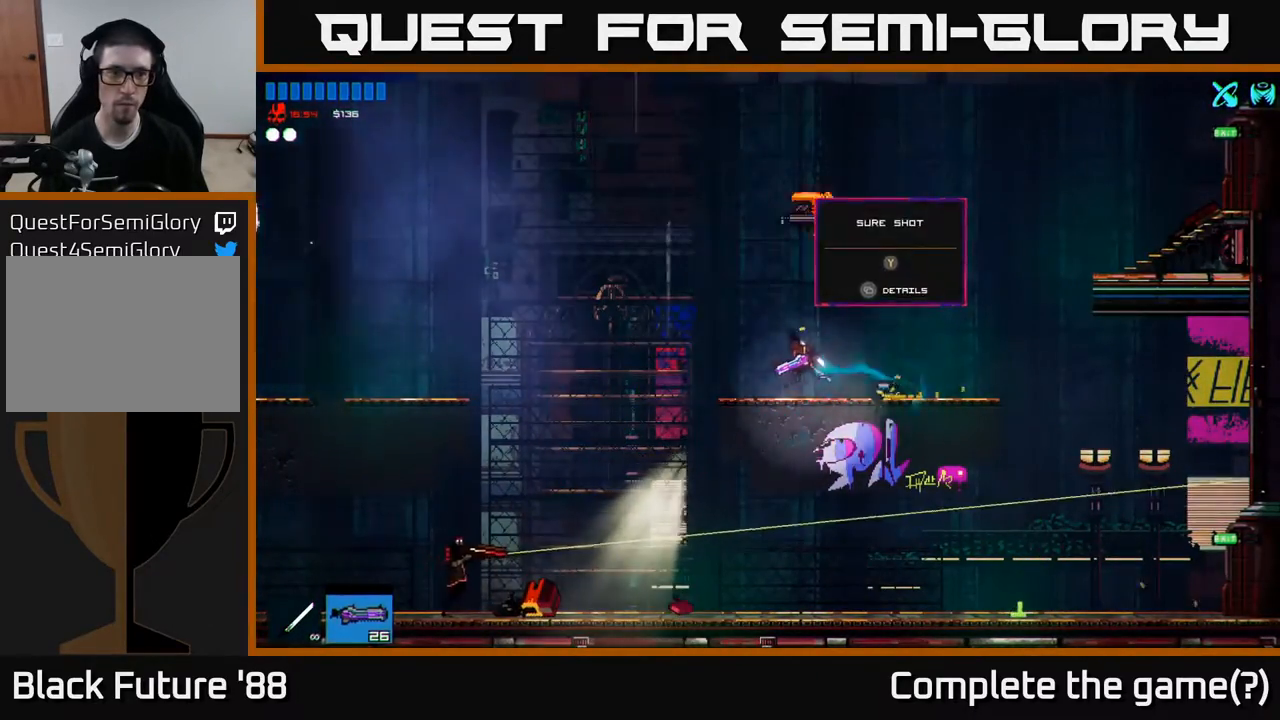
{"buttons": [], "left_stick": "center", "right_stick": "center", "events": [[117, "right_stick", "left"], [217, "left_stick", "center"], [367, "right_stick", "center"]]}
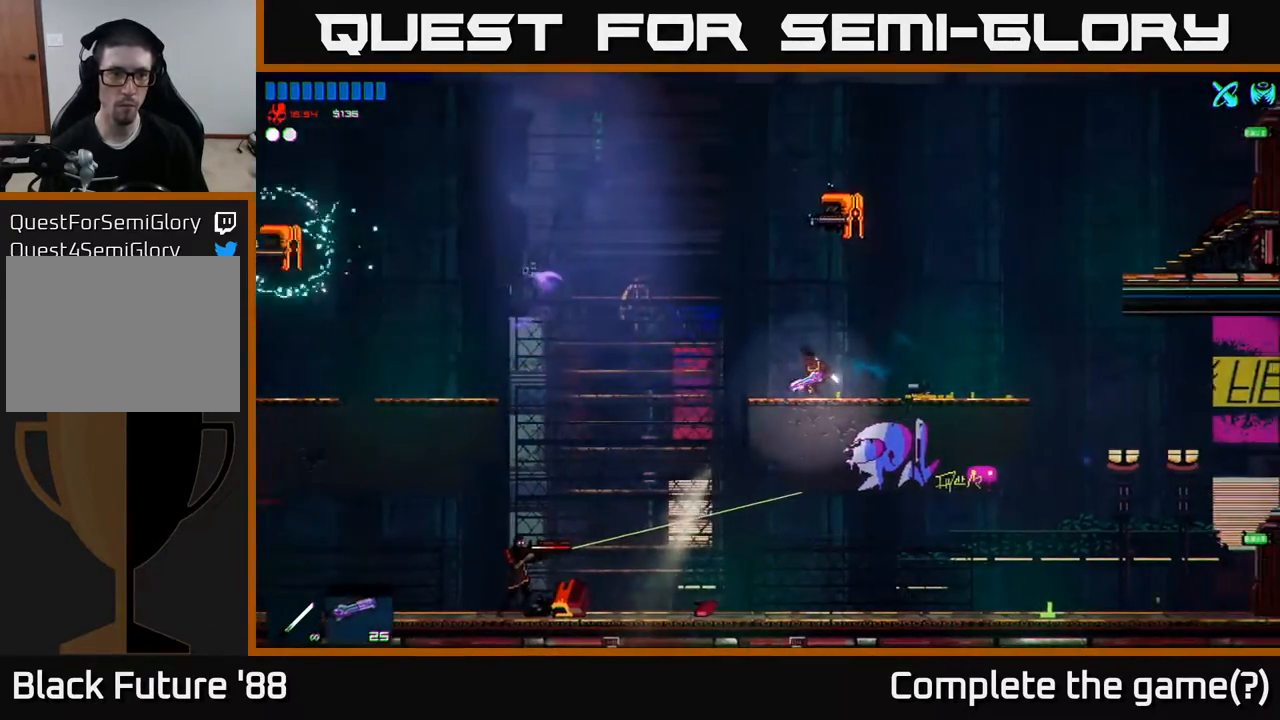
{"buttons": ["A"], "left_stick": "left", "right_stick": "center", "events": [[100, "left_stick", "left"], [217, "A", "down"]]}
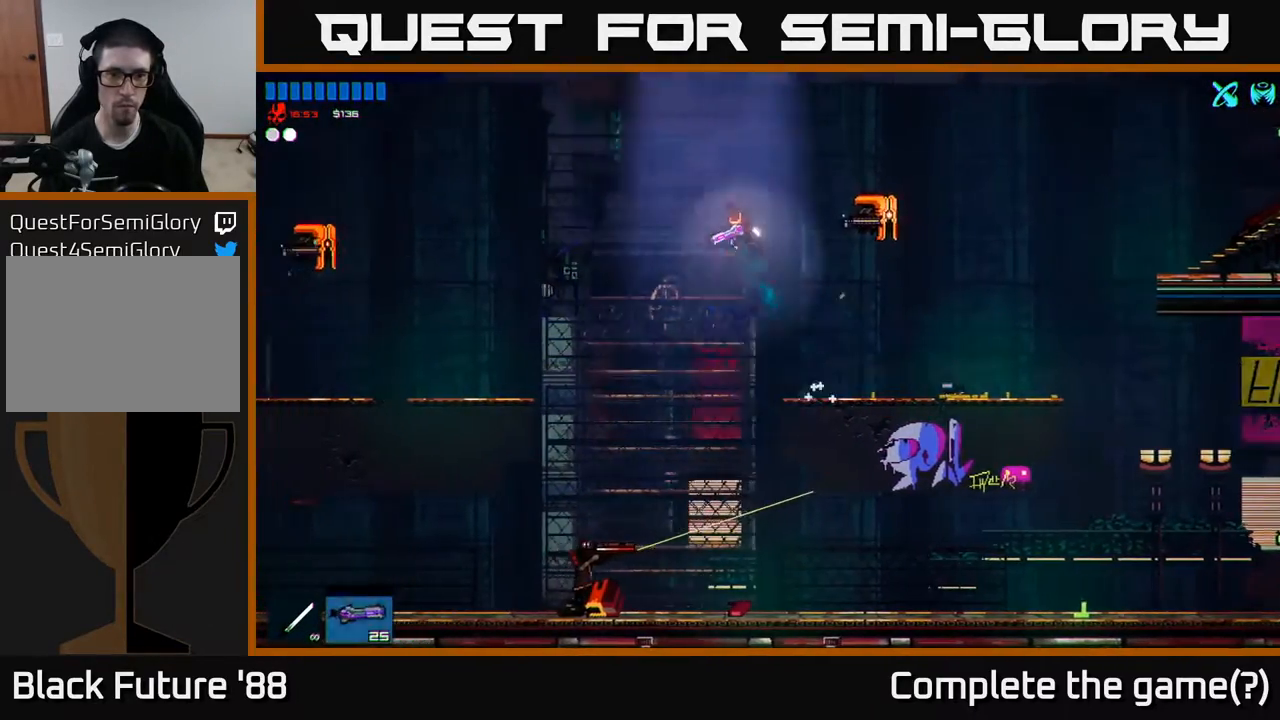
{"buttons": [], "left_stick": "center", "right_stick": "down", "events": [[150, "A", "up"], [317, "right_stick", "down"], [450, "left_stick", "center"]]}
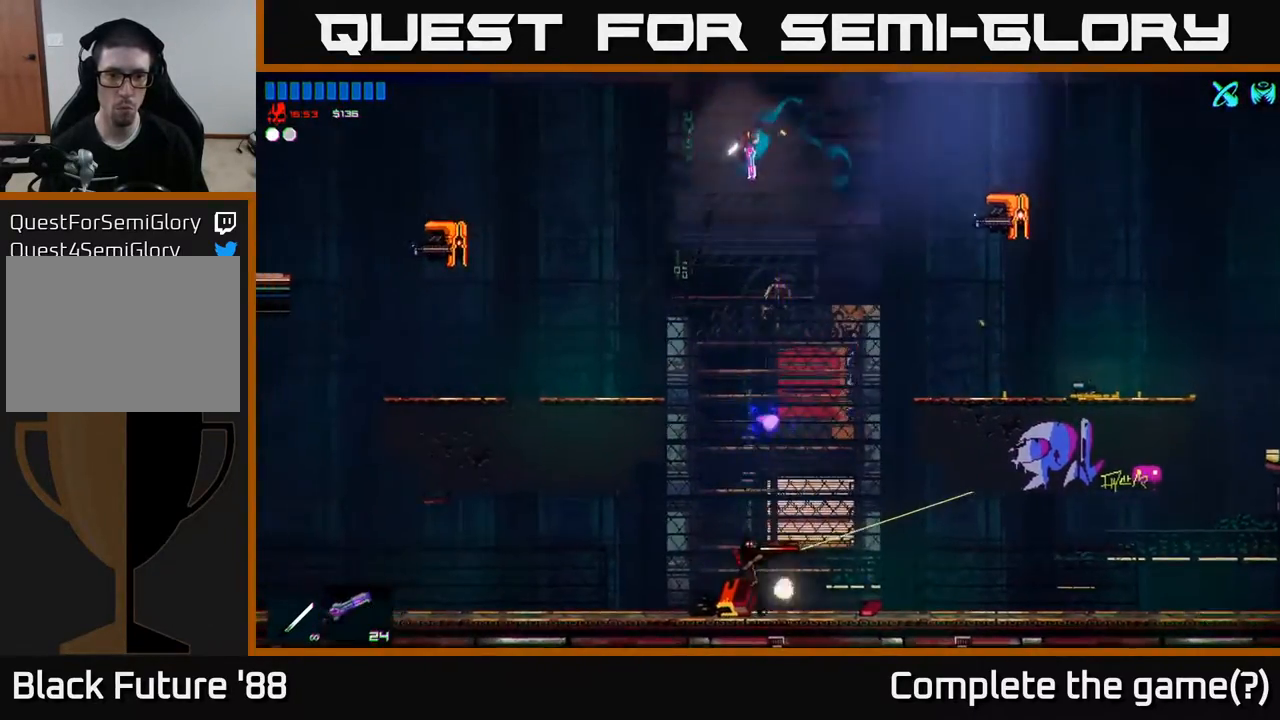
{"buttons": [], "left_stick": "left", "right_stick": "center", "events": [[233, "right_stick", "center"], [383, "left_stick", "left"]]}
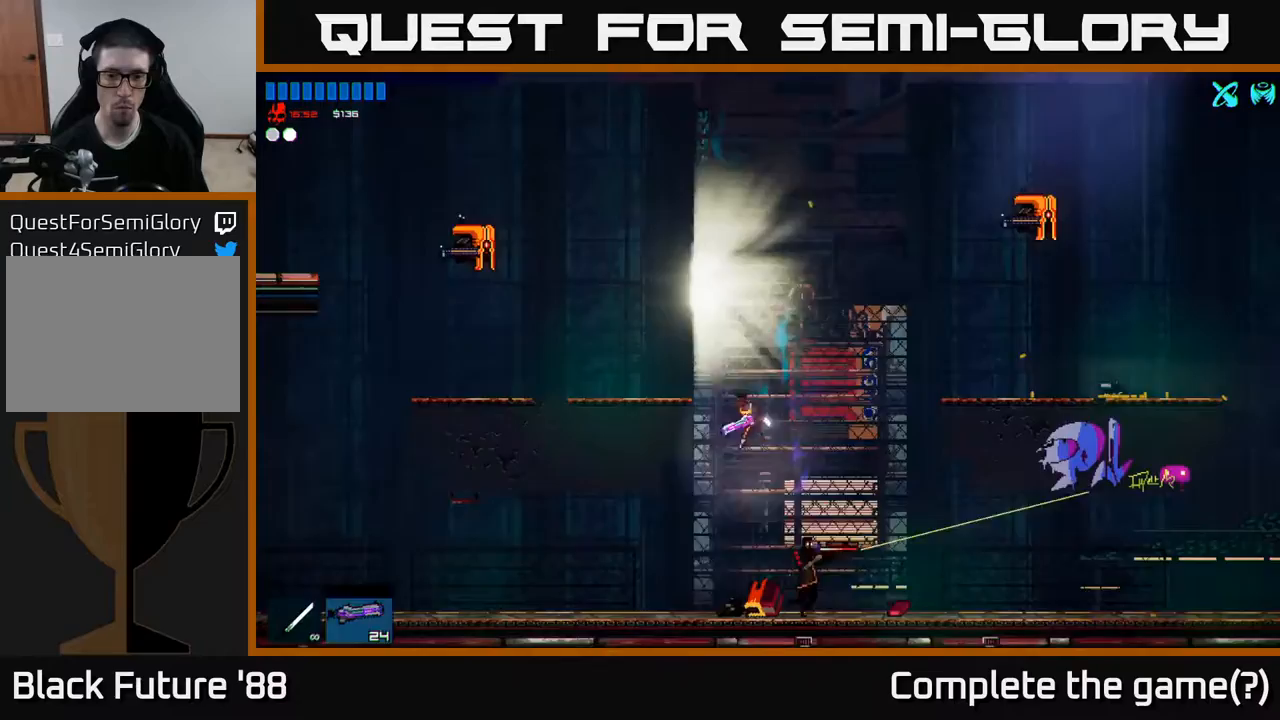
{"buttons": [], "left_stick": "right", "right_stick": "center", "events": [[17, "left_stick", "center"], [133, "R2", "down"], [217, "R2", "up"], [217, "left_stick", "right"], [283, "right_stick", "right"], [367, "left_stick", "center"], [450, "left_stick", "right"], [500, "right_stick", "center"]]}
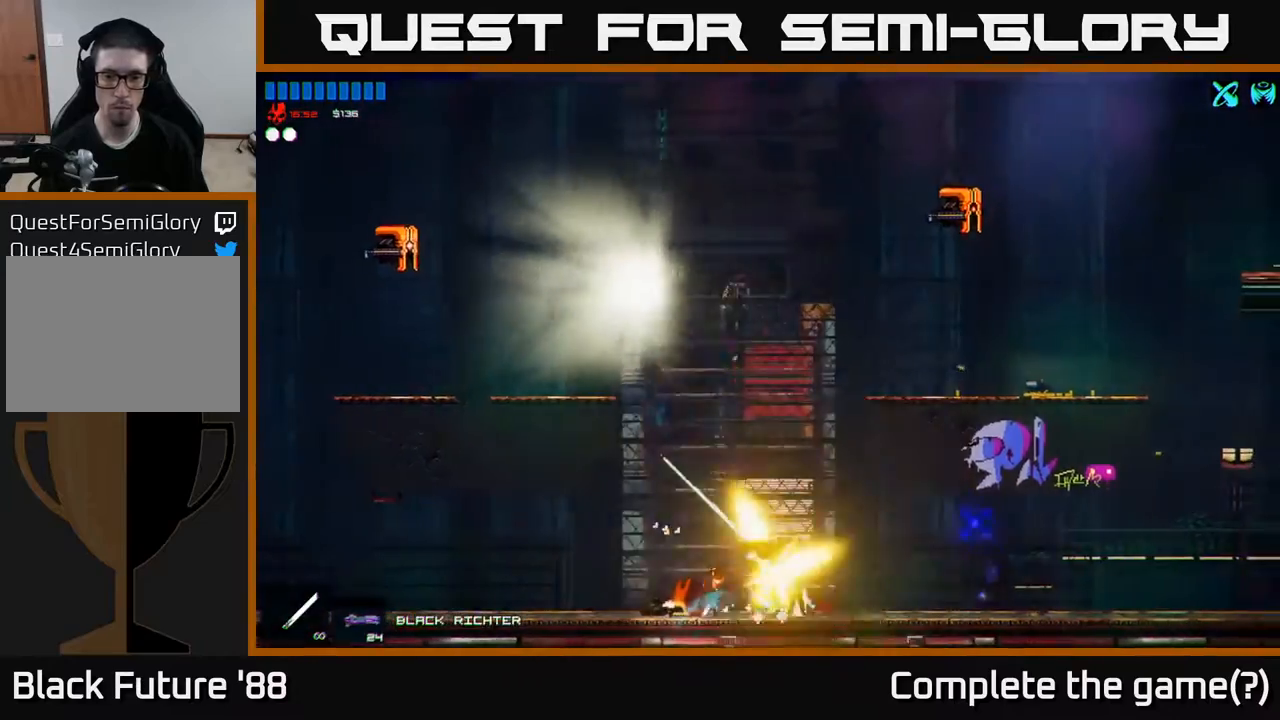
{"buttons": [], "left_stick": "up-right", "right_stick": "center", "events": [[500, "left_stick", "up-right"]]}
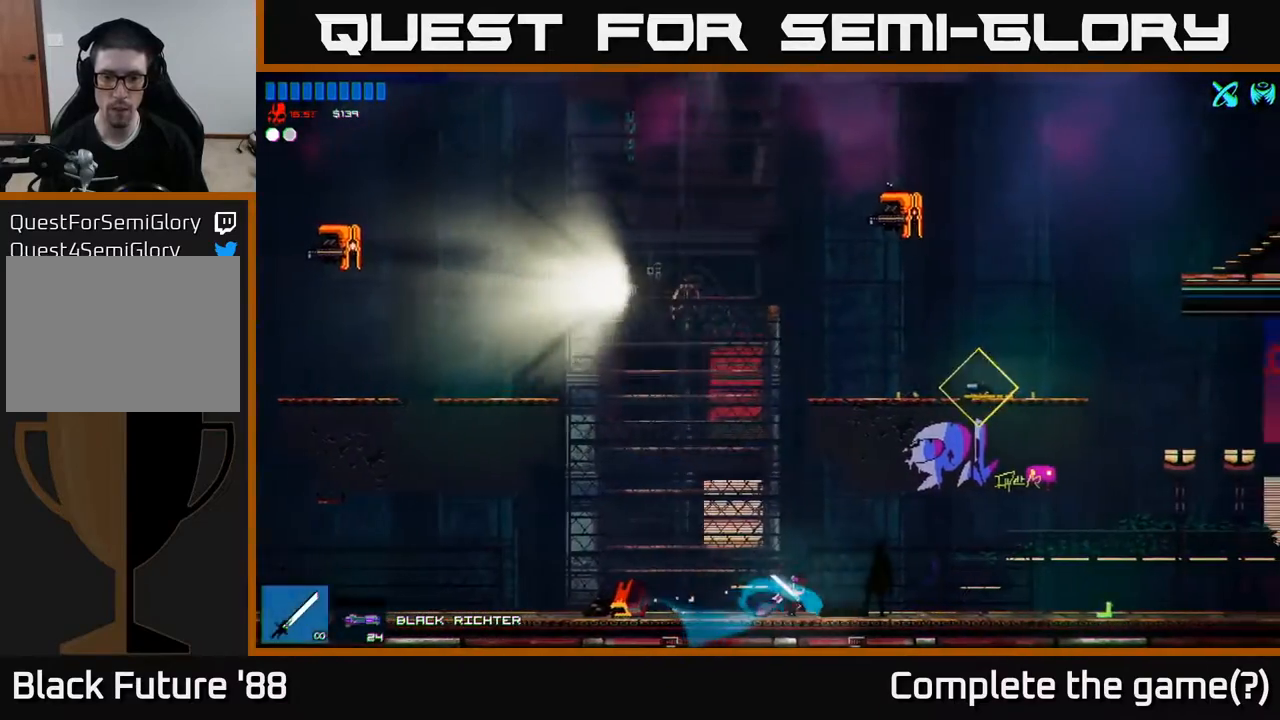
{"buttons": ["A"], "left_stick": "up-right", "right_stick": "center", "events": [[100, "A", "down"], [117, "left_stick", "up-left"], [167, "left_stick", "left"], [283, "A", "up"], [450, "A", "down"], [467, "left_stick", "up-right"]]}
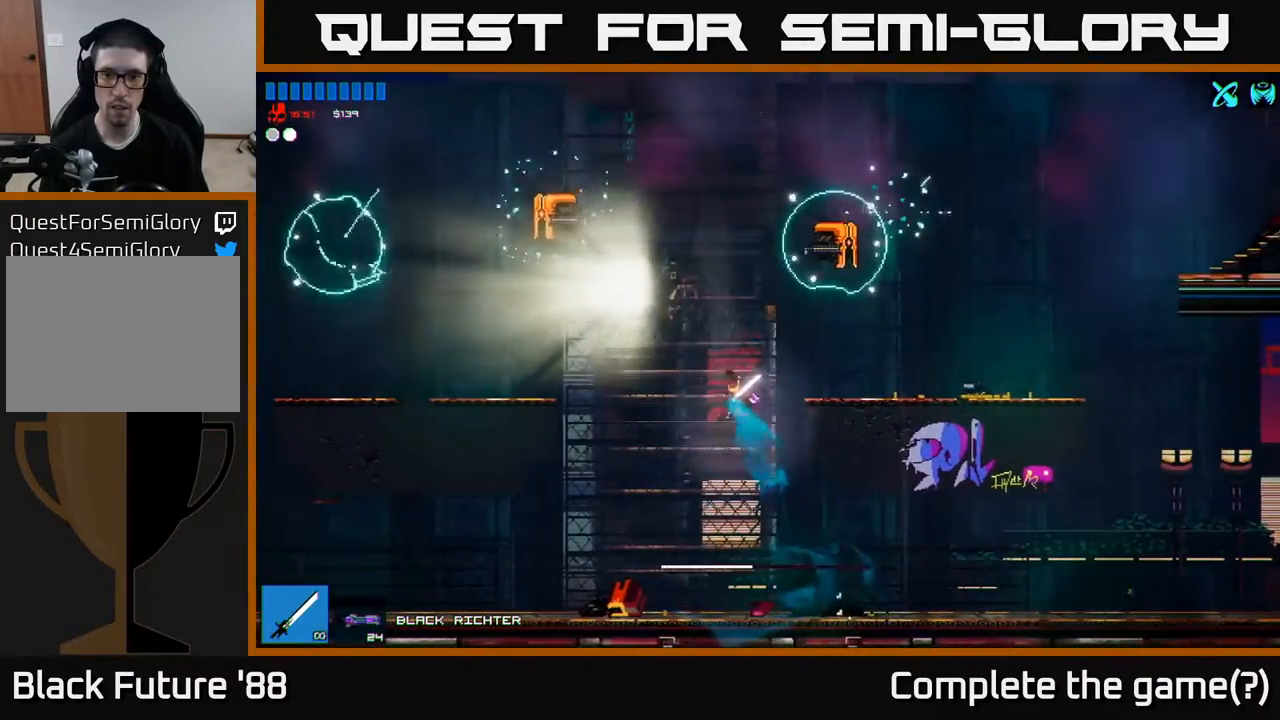
{"buttons": [], "left_stick": "up-right", "right_stick": "center", "events": [[150, "A", "up"], [267, "right_stick", "up"], [483, "right_stick", "center"]]}
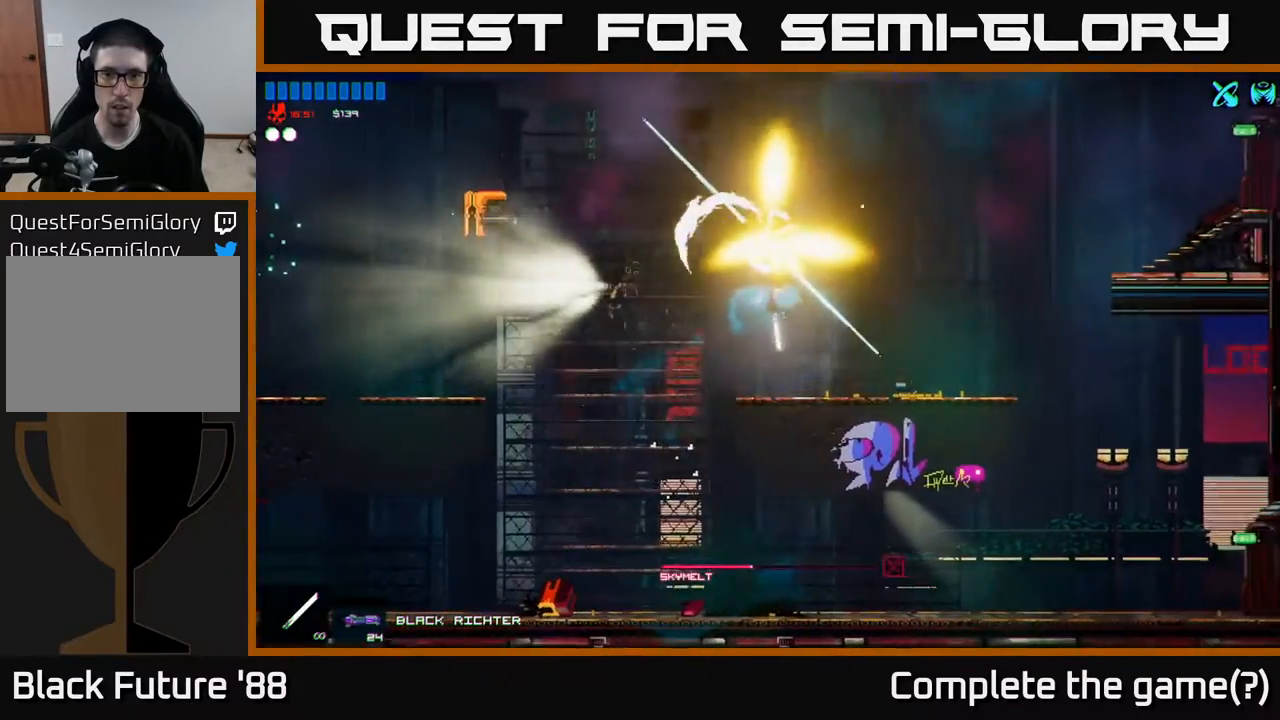
{"buttons": ["A"], "left_stick": "left", "right_stick": "center", "events": [[233, "left_stick", "left"], [400, "left_stick", "center"], [467, "left_stick", "left"], [483, "A", "down"]]}
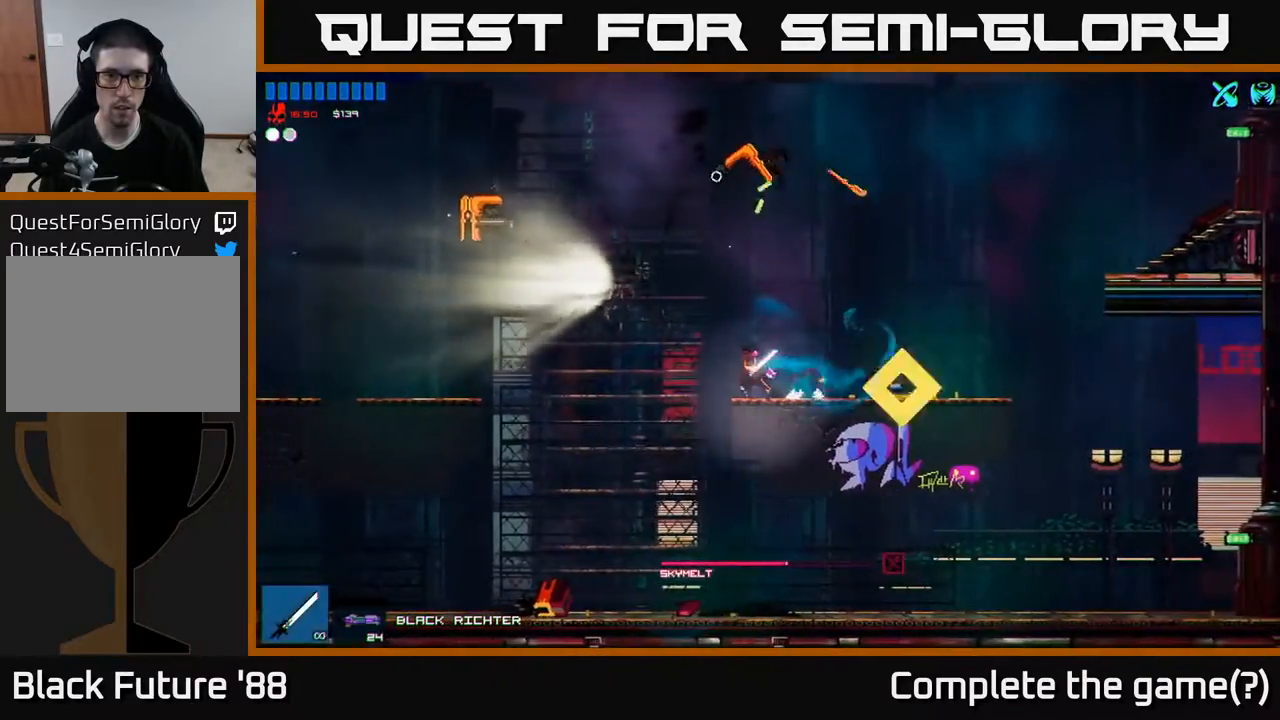
{"buttons": [], "left_stick": "left", "right_stick": "center", "events": [[333, "A", "up"]]}
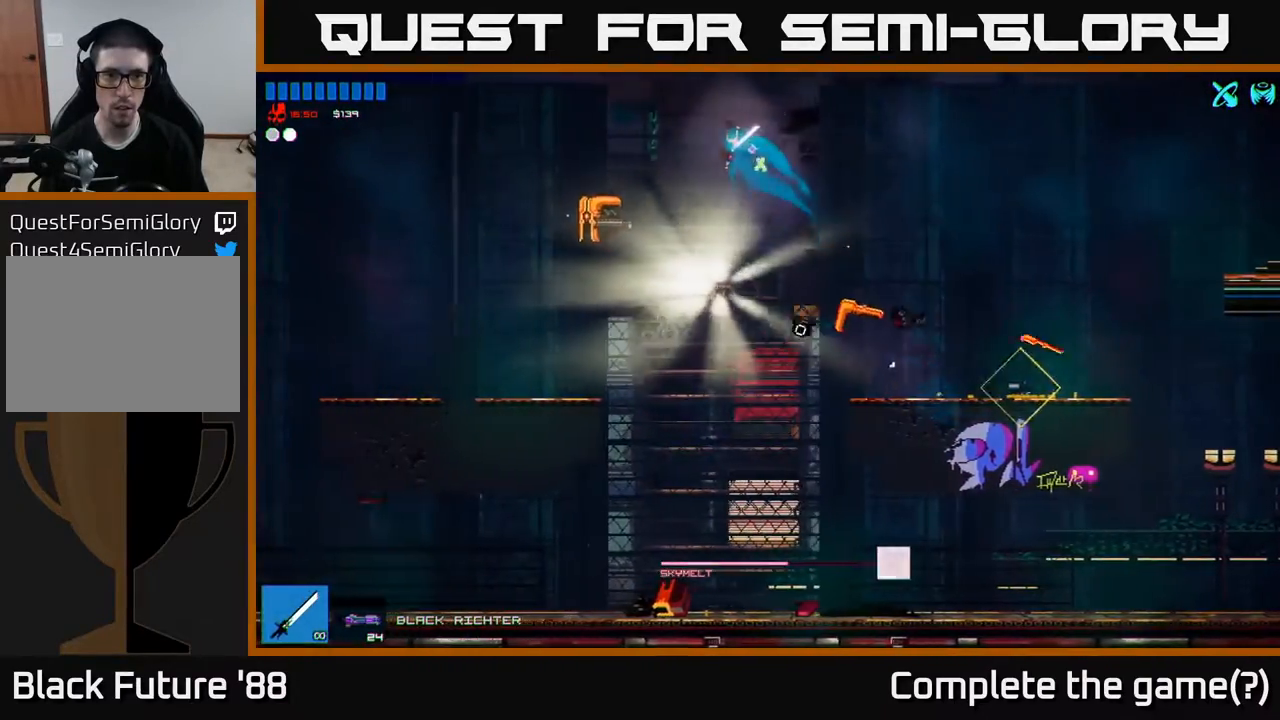
{"buttons": [], "left_stick": "left", "right_stick": "center", "events": [[17, "right_stick", "left"], [200, "left_stick", "up-left"], [350, "right_stick", "center"], [367, "left_stick", "right"], [483, "left_stick", "left"]]}
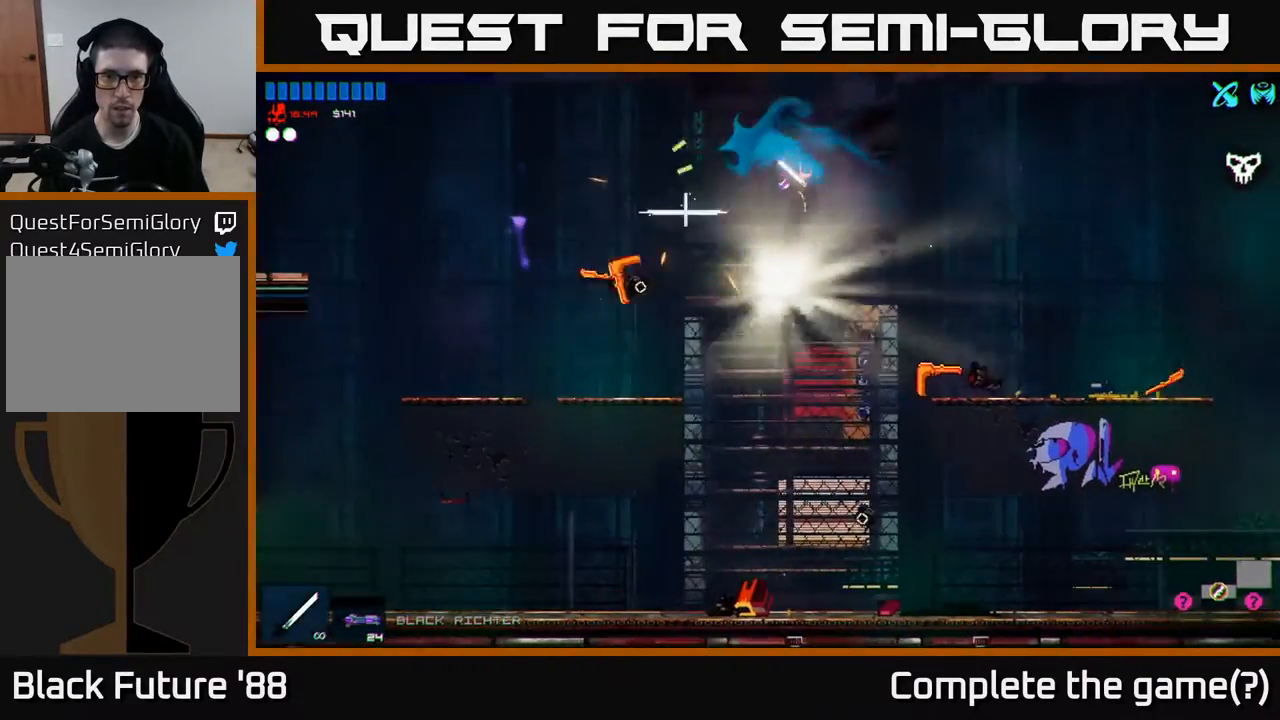
{"buttons": [], "left_stick": "right", "right_stick": "center", "events": [[217, "left_stick", "right"], [233, "R2", "down"], [300, "R2", "up"]]}
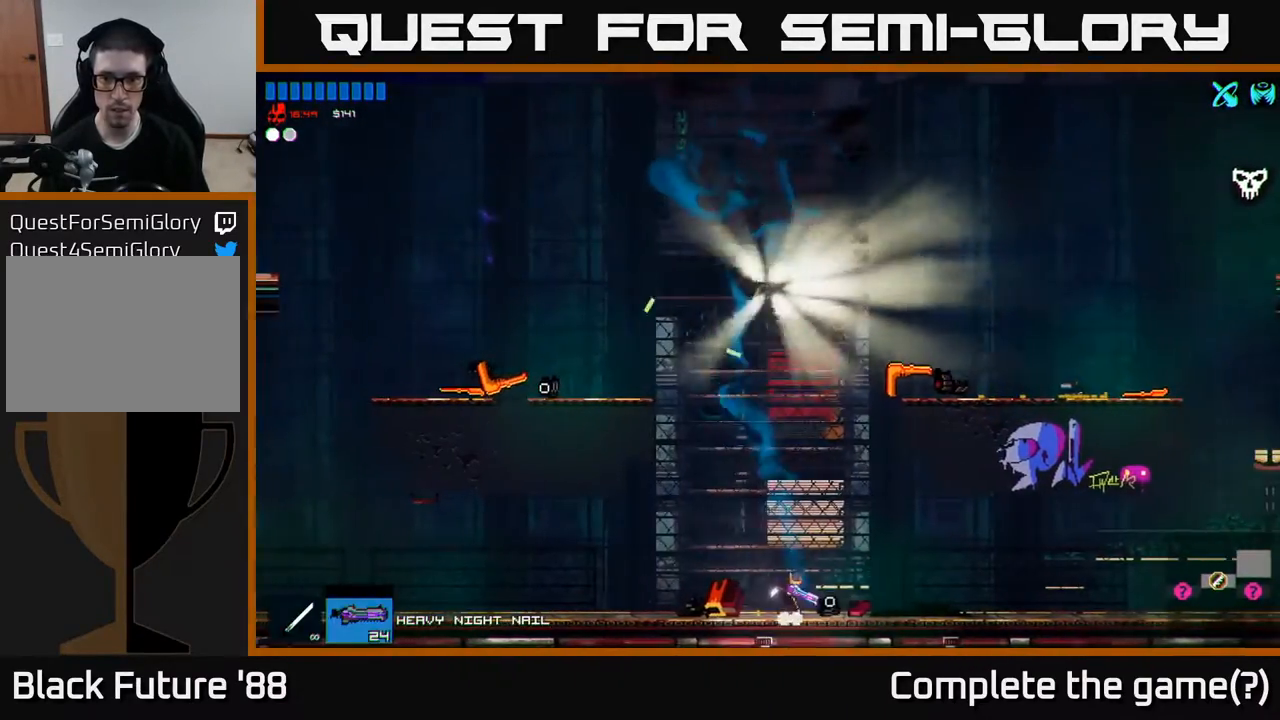
{"buttons": [], "left_stick": "up-left", "right_stick": "center", "events": [[117, "A", "down"], [117, "left_stick", "up-left"], [250, "A", "up"]]}
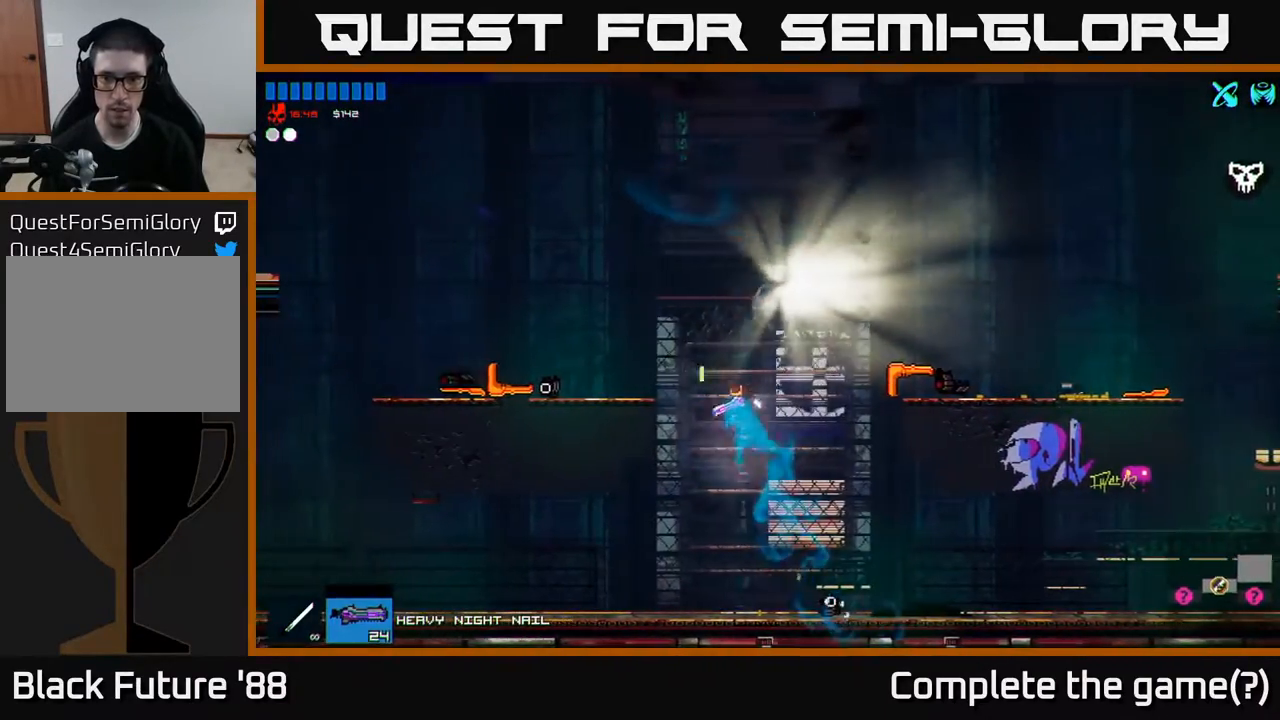
{"buttons": [], "left_stick": "center", "right_stick": "center", "events": [[100, "A", "down"], [250, "A", "up"], [483, "left_stick", "center"]]}
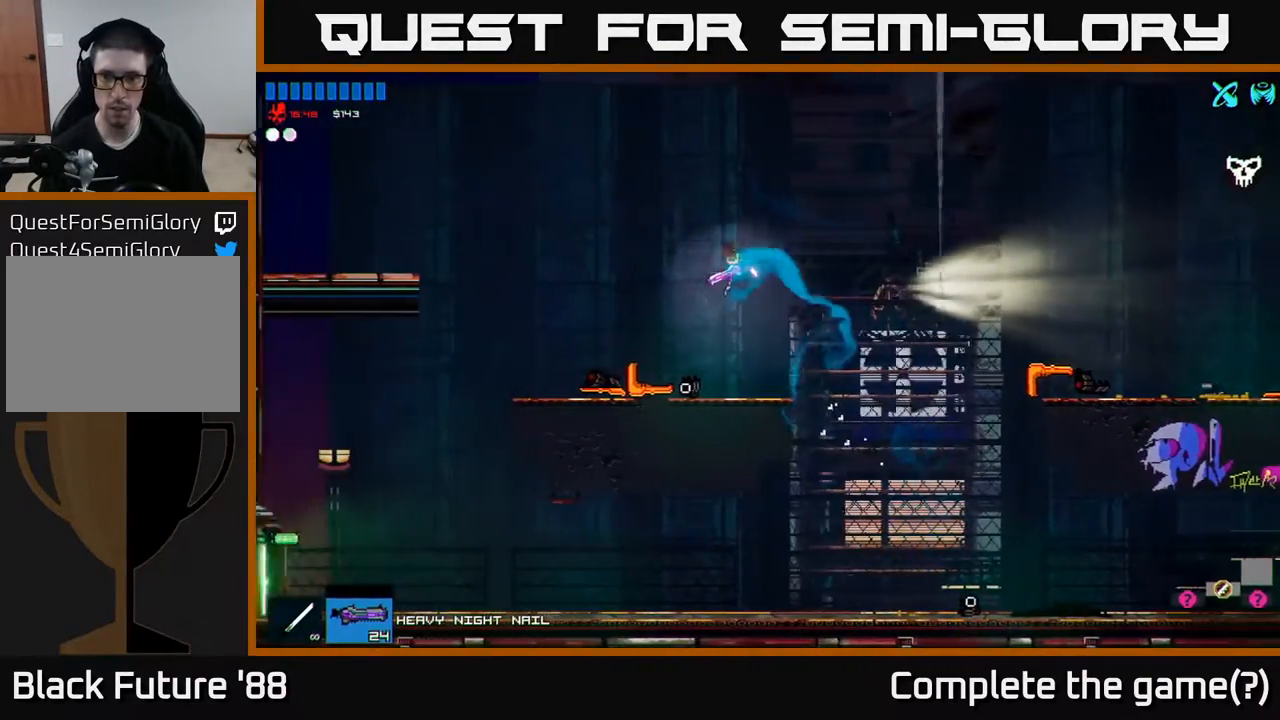
{"buttons": [], "left_stick": "right", "right_stick": "center", "events": [[100, "left_stick", "left"], [283, "left_stick", "right"]]}
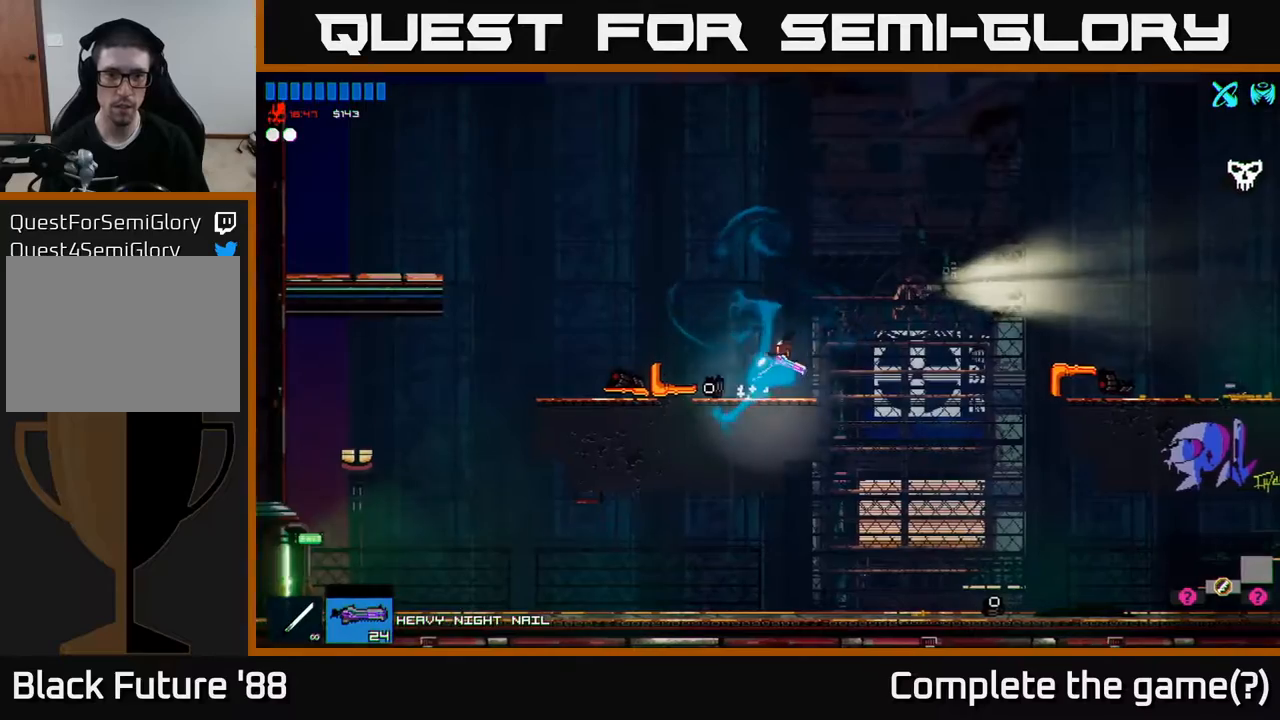
{"buttons": [], "left_stick": "left", "right_stick": "center", "events": [[100, "A", "down"], [183, "A", "up"], [217, "left_stick", "left"]]}
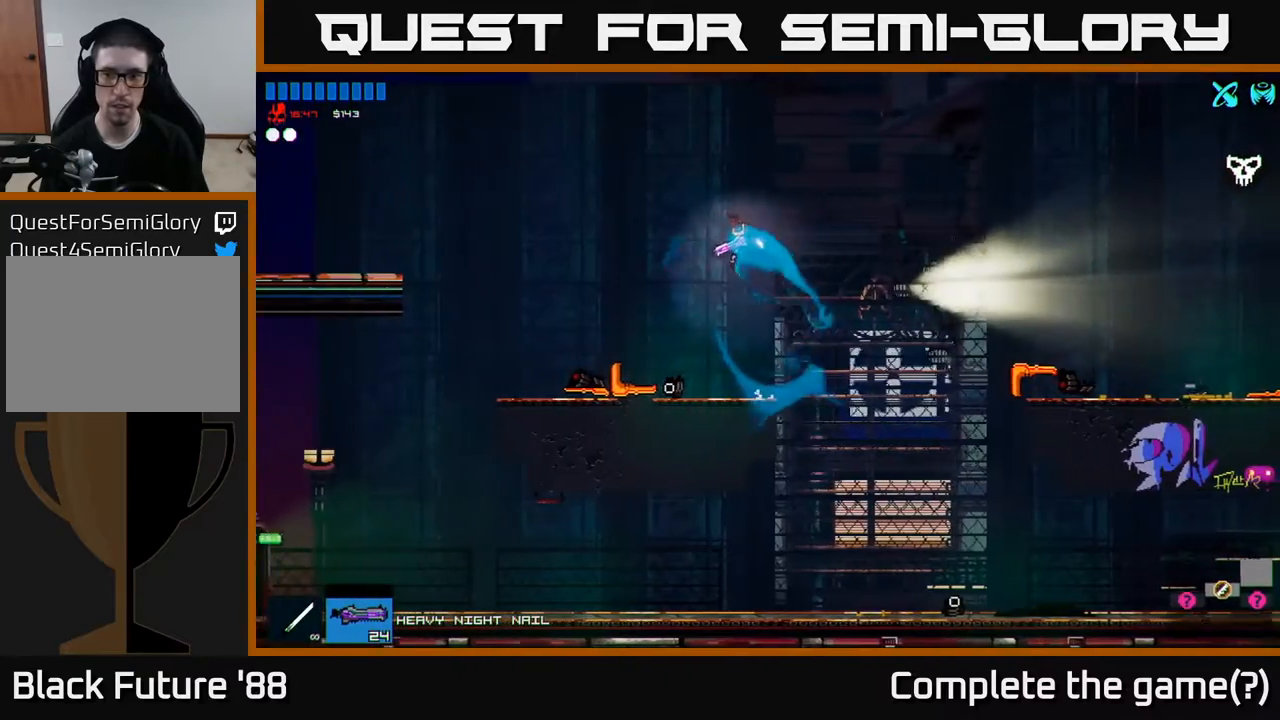
{"buttons": [], "left_stick": "left", "right_stick": "center", "events": []}
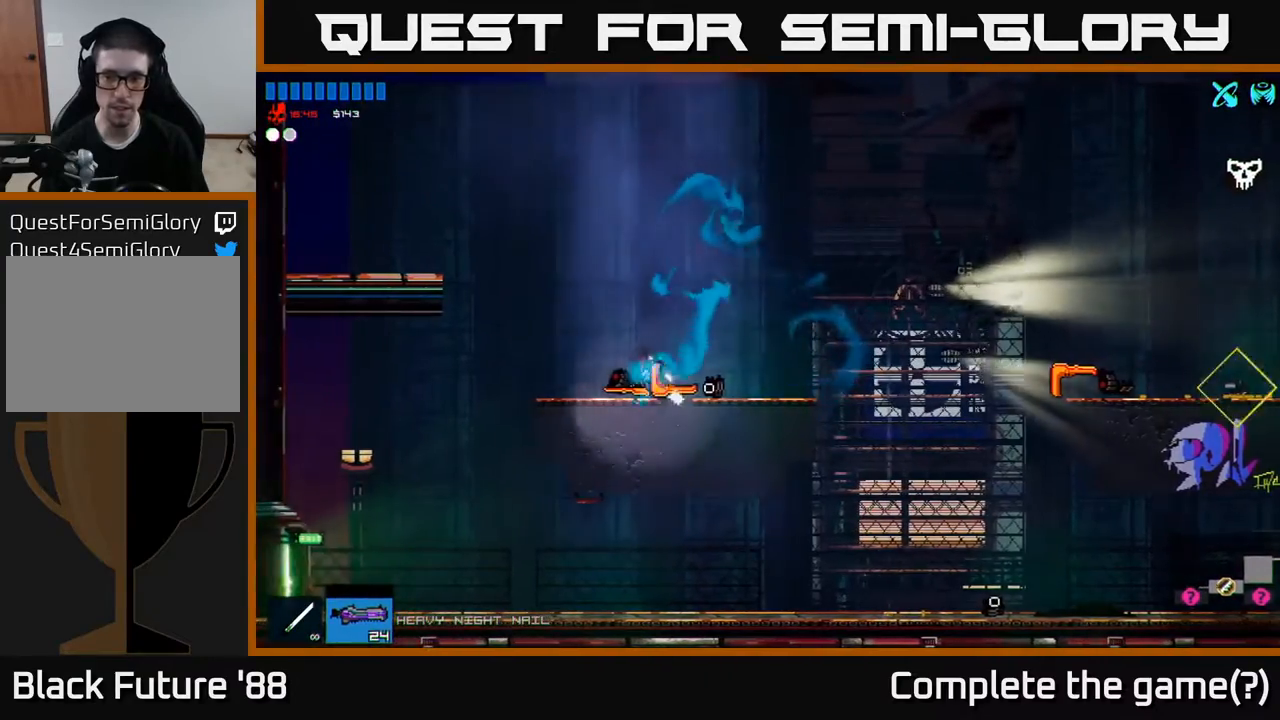
{"buttons": [], "left_stick": "left", "right_stick": "center", "events": [[67, "A", "down"], [133, "A", "up"]]}
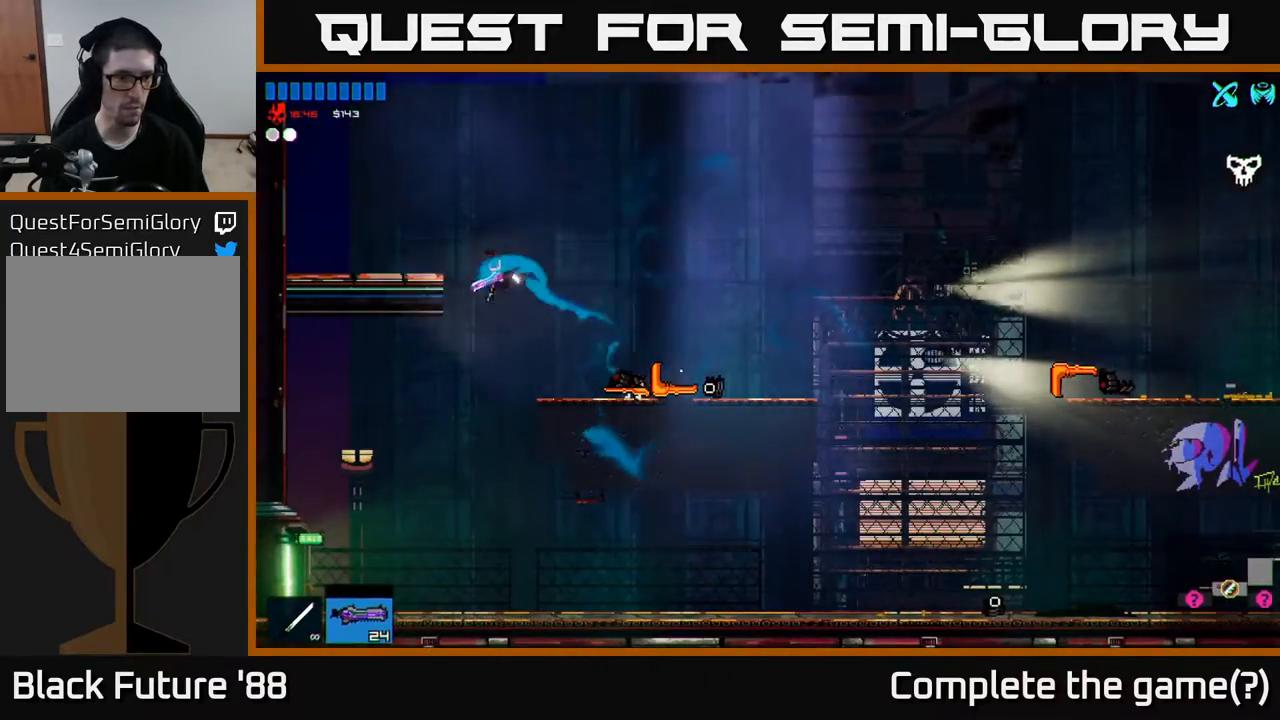
{"buttons": [], "left_stick": "left", "right_stick": "center", "events": []}
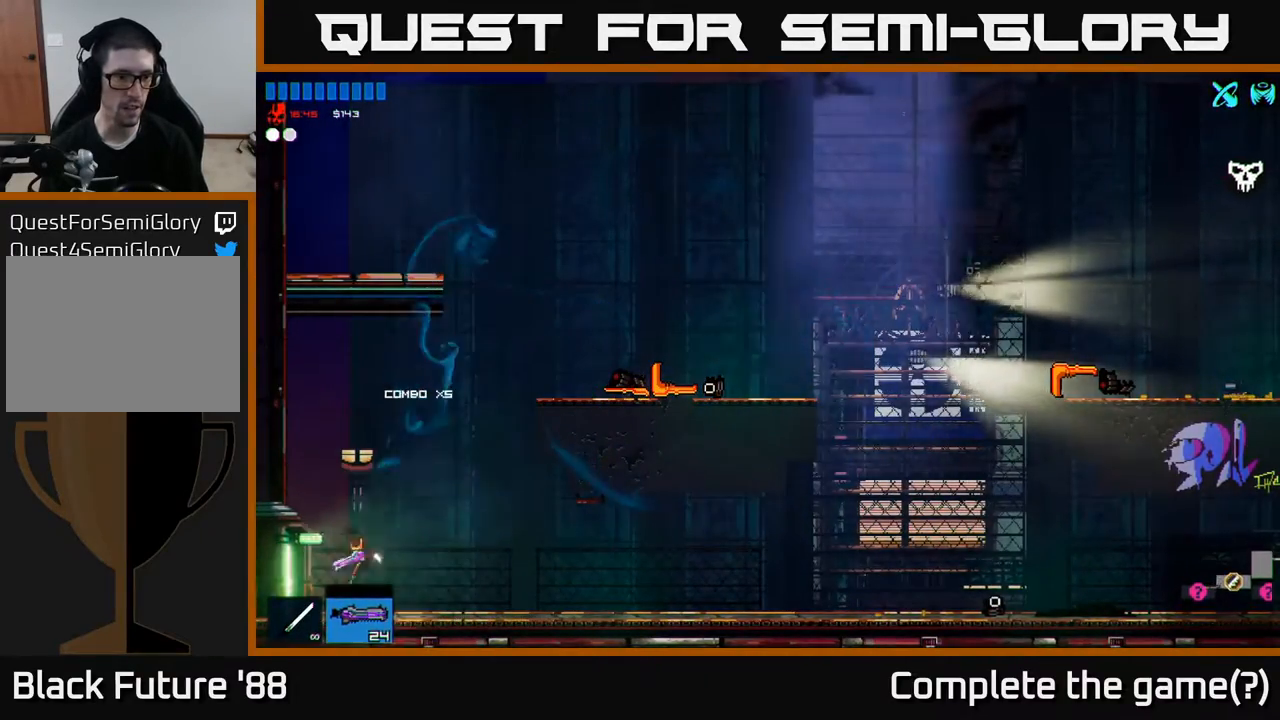
{"buttons": [], "left_stick": "left", "right_stick": "center", "events": []}